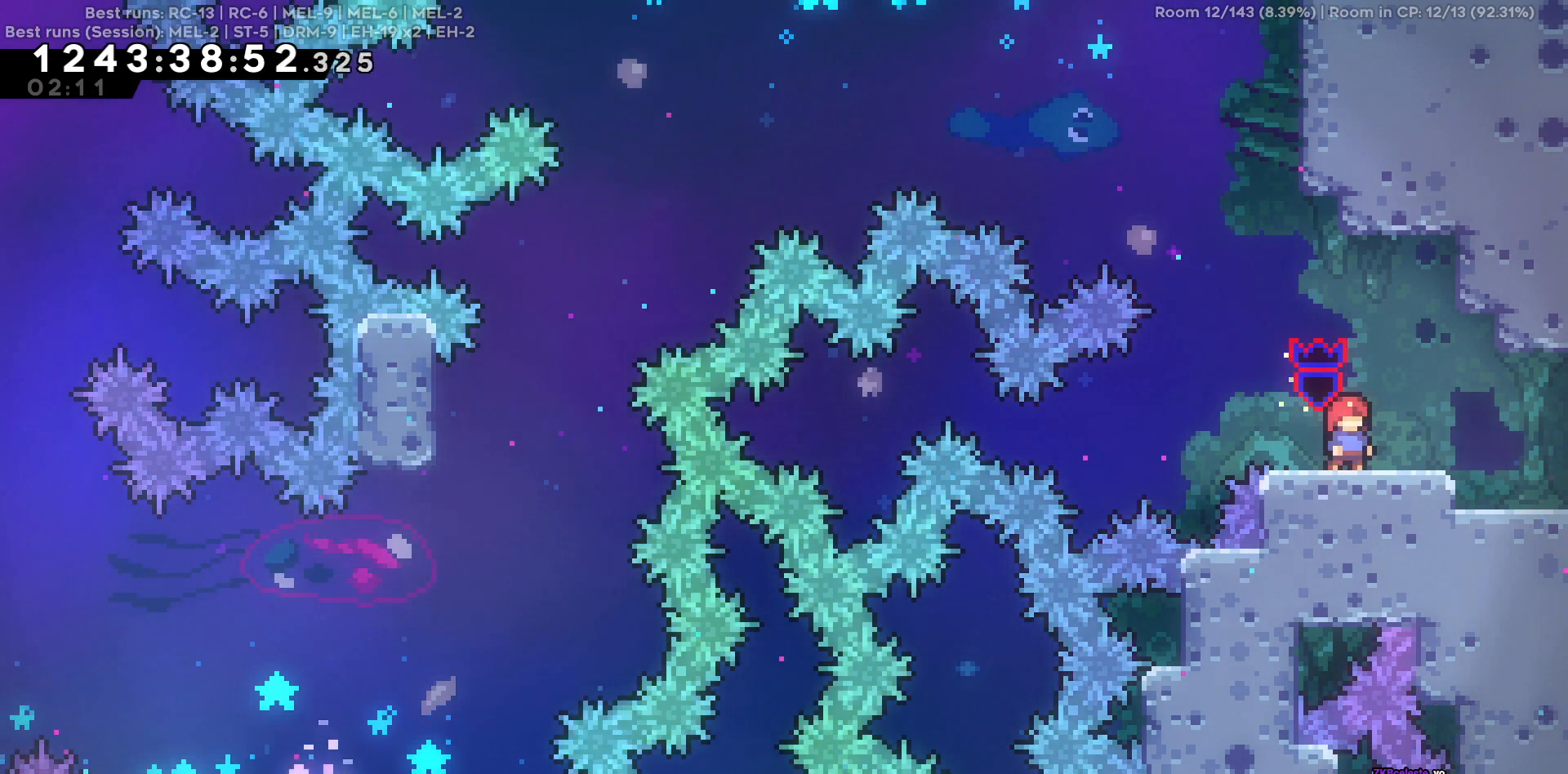
Gameplay with keyboard; each line is a JSON object with the keys held at the frame after it. "events" lists presses ("down") and releases ("up") of "a", "d", "s" and "w" between this image and that frame as [ms after this image, input, new state], when the widget could be followed in between. No other keys are recorded. Mouse input is not recorded.
{"keys": [], "events": []}
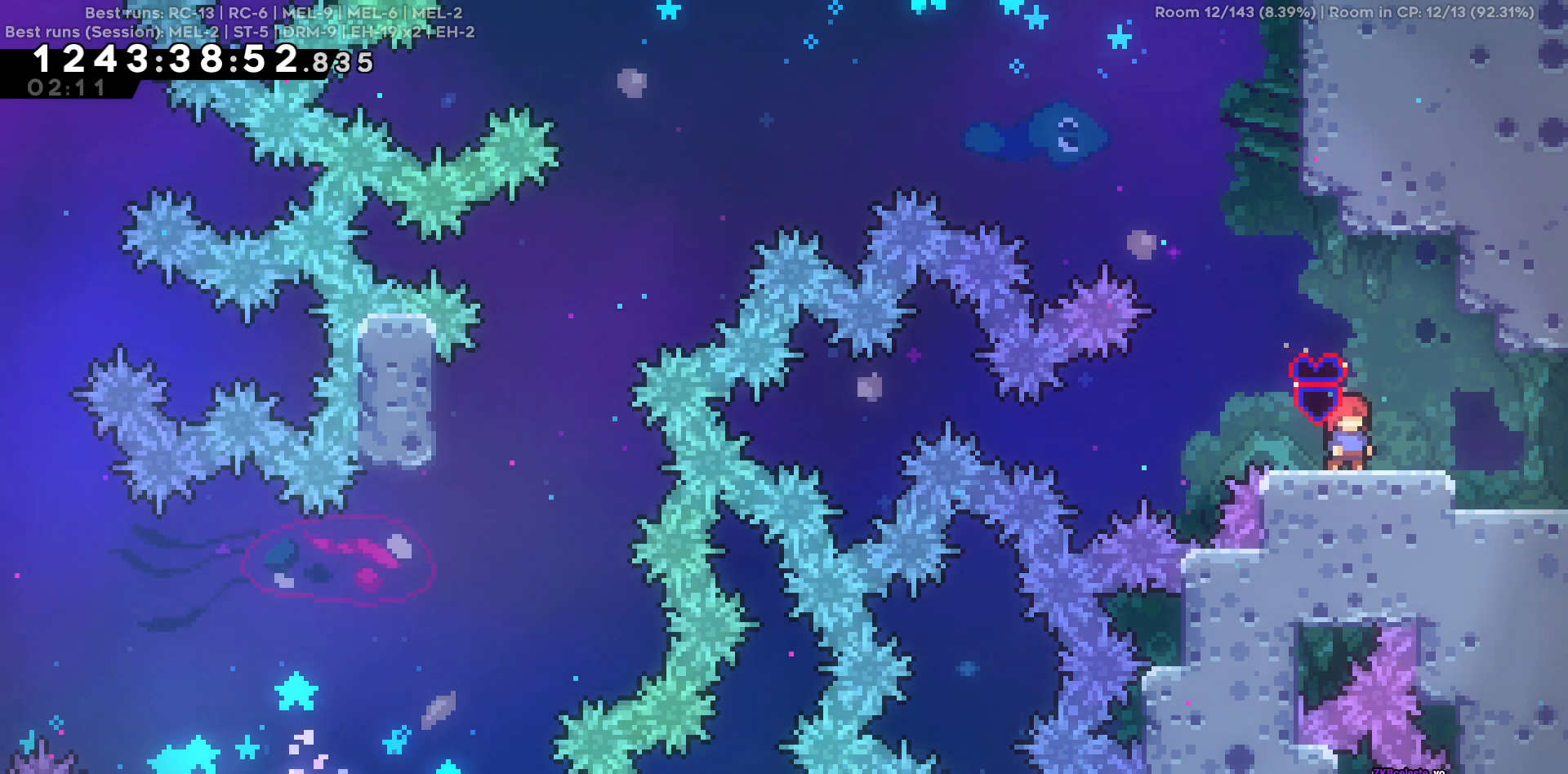
{"keys": [], "events": []}
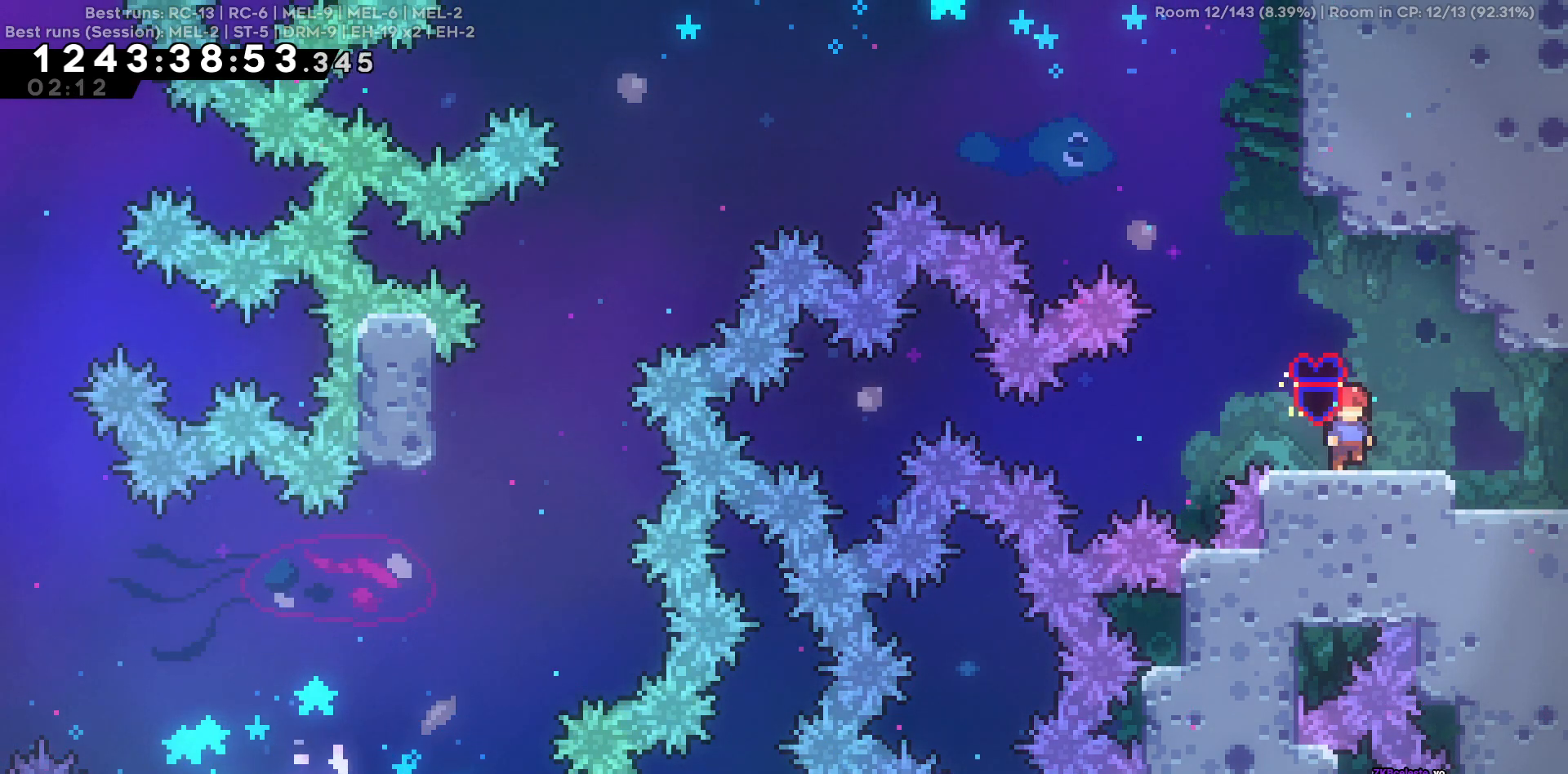
{"keys": [], "events": []}
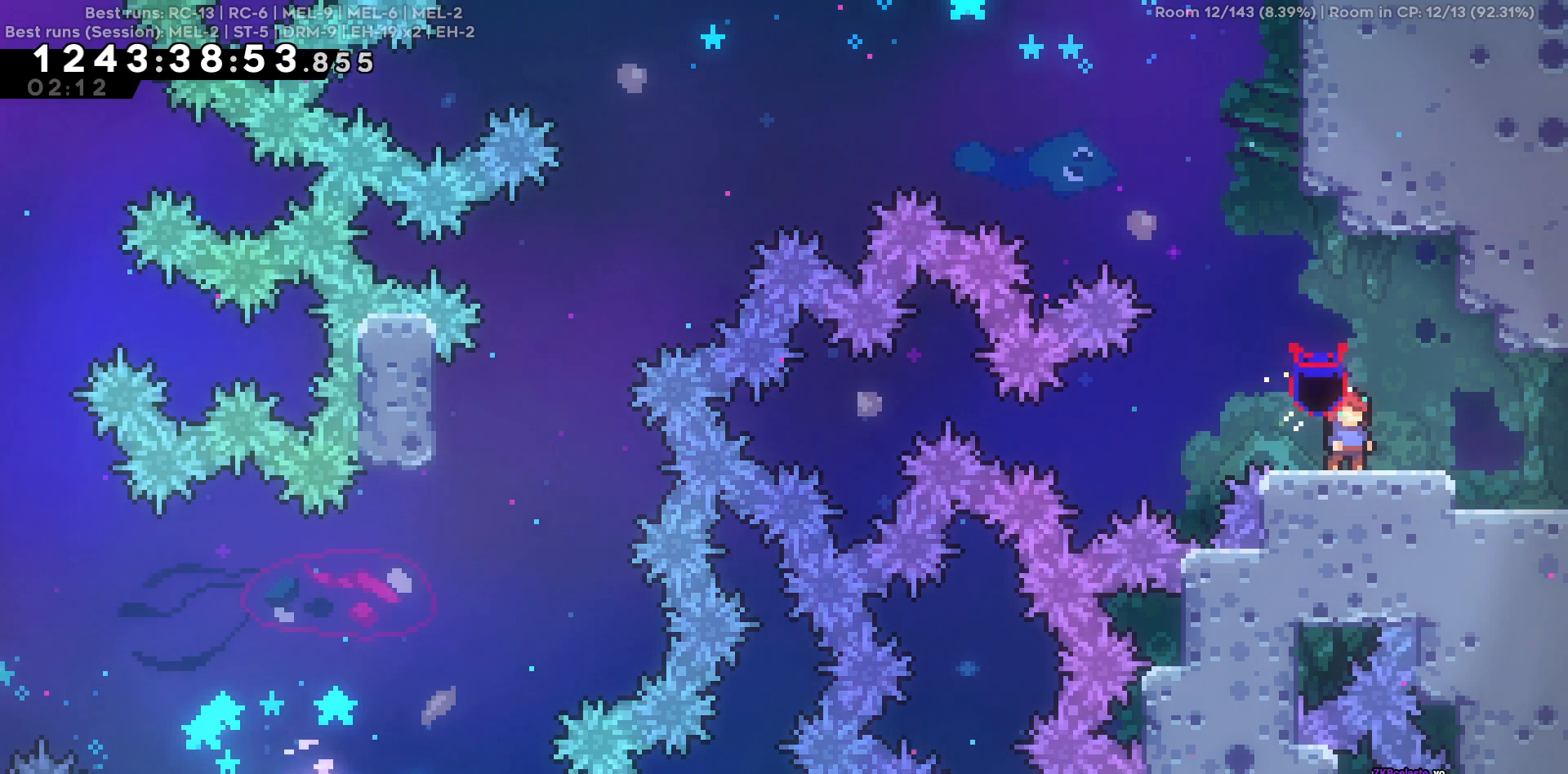
{"keys": ["d"], "events": [[500, "d", "down"]]}
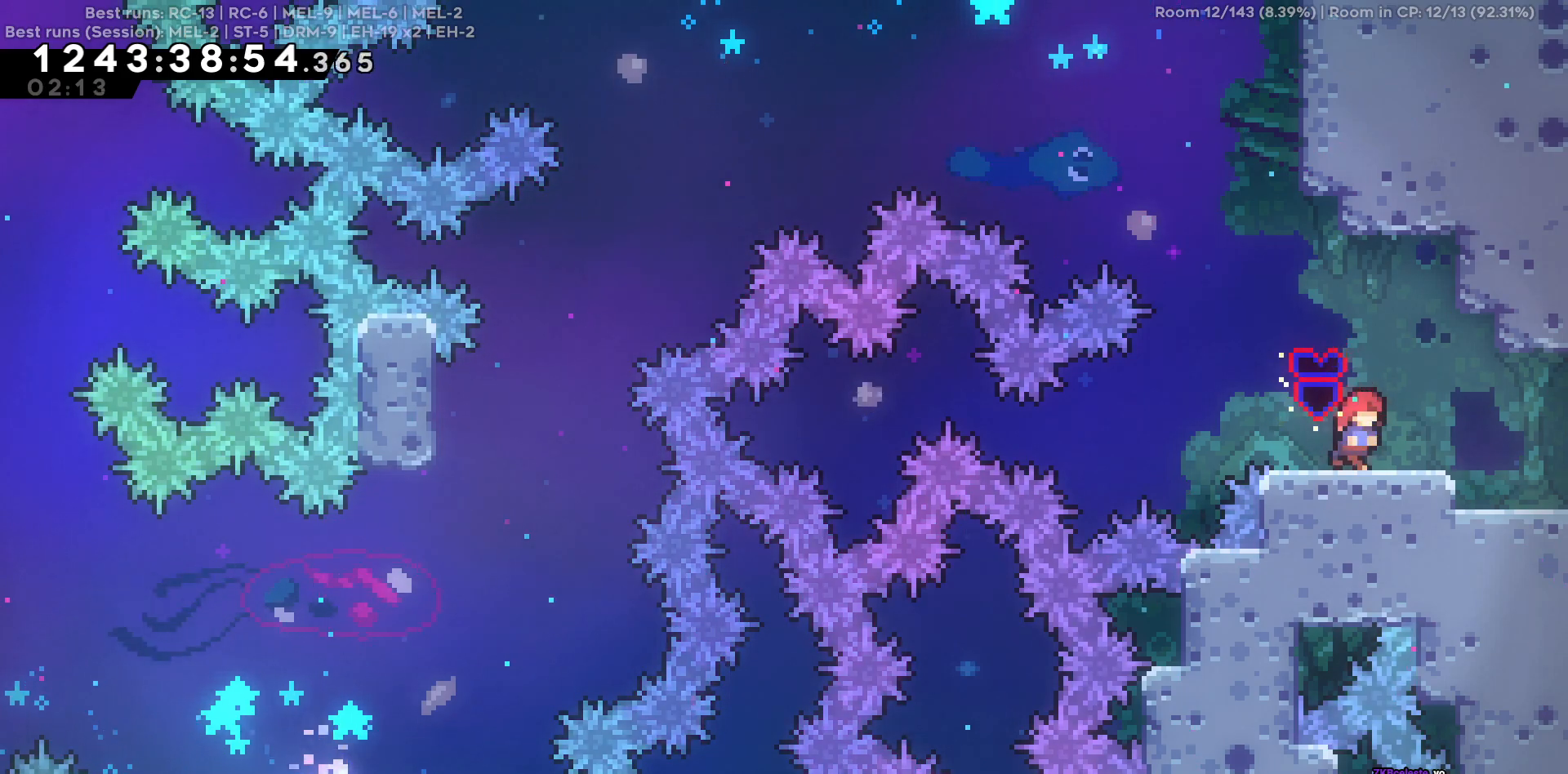
{"keys": ["d"], "events": []}
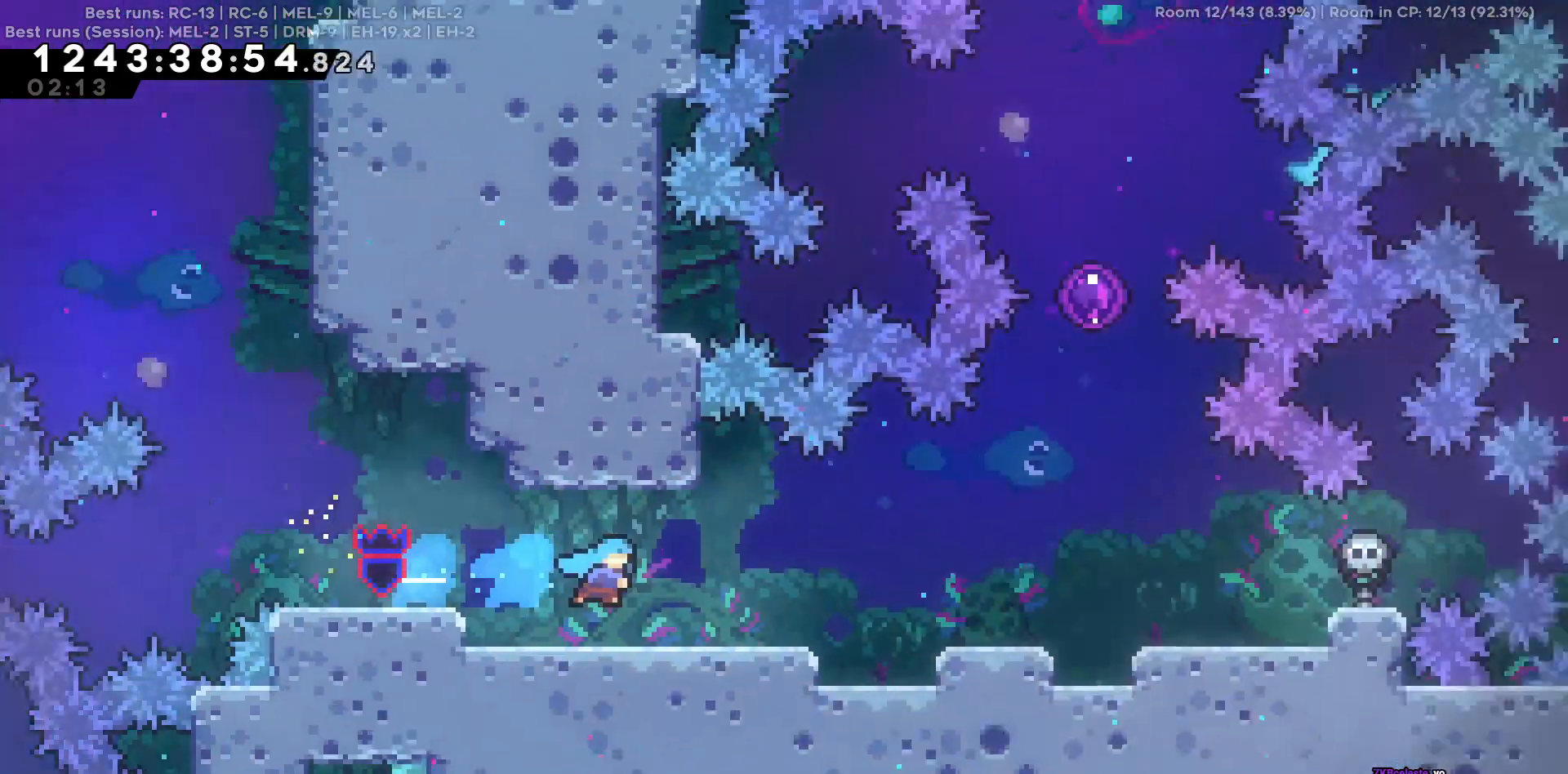
{"keys": ["d"], "events": [[17, "d", "up"], [384, "d", "down"]]}
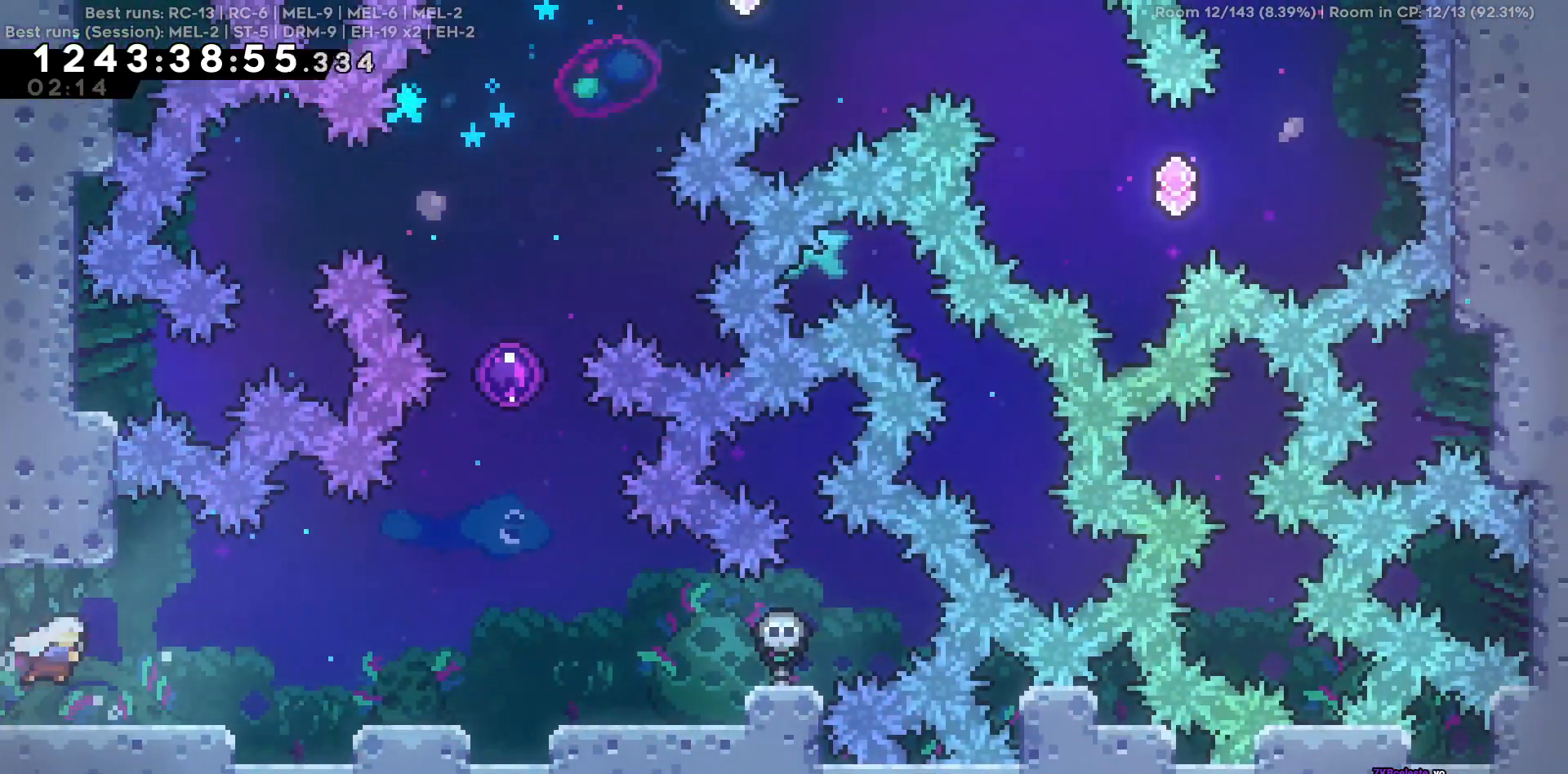
{"keys": ["d"], "events": []}
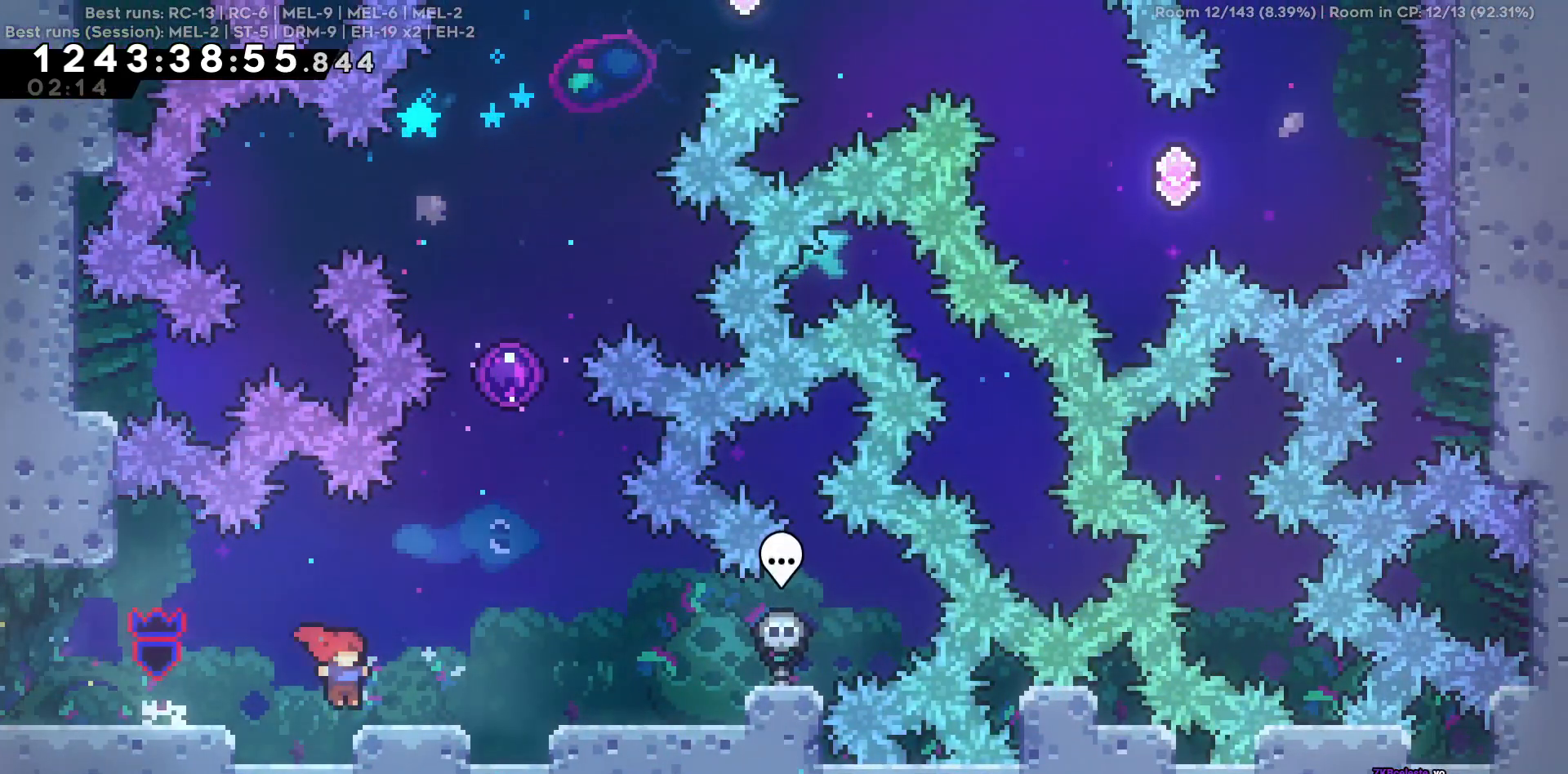
{"keys": ["w"], "events": [[317, "d", "up"], [317, "w", "down"]]}
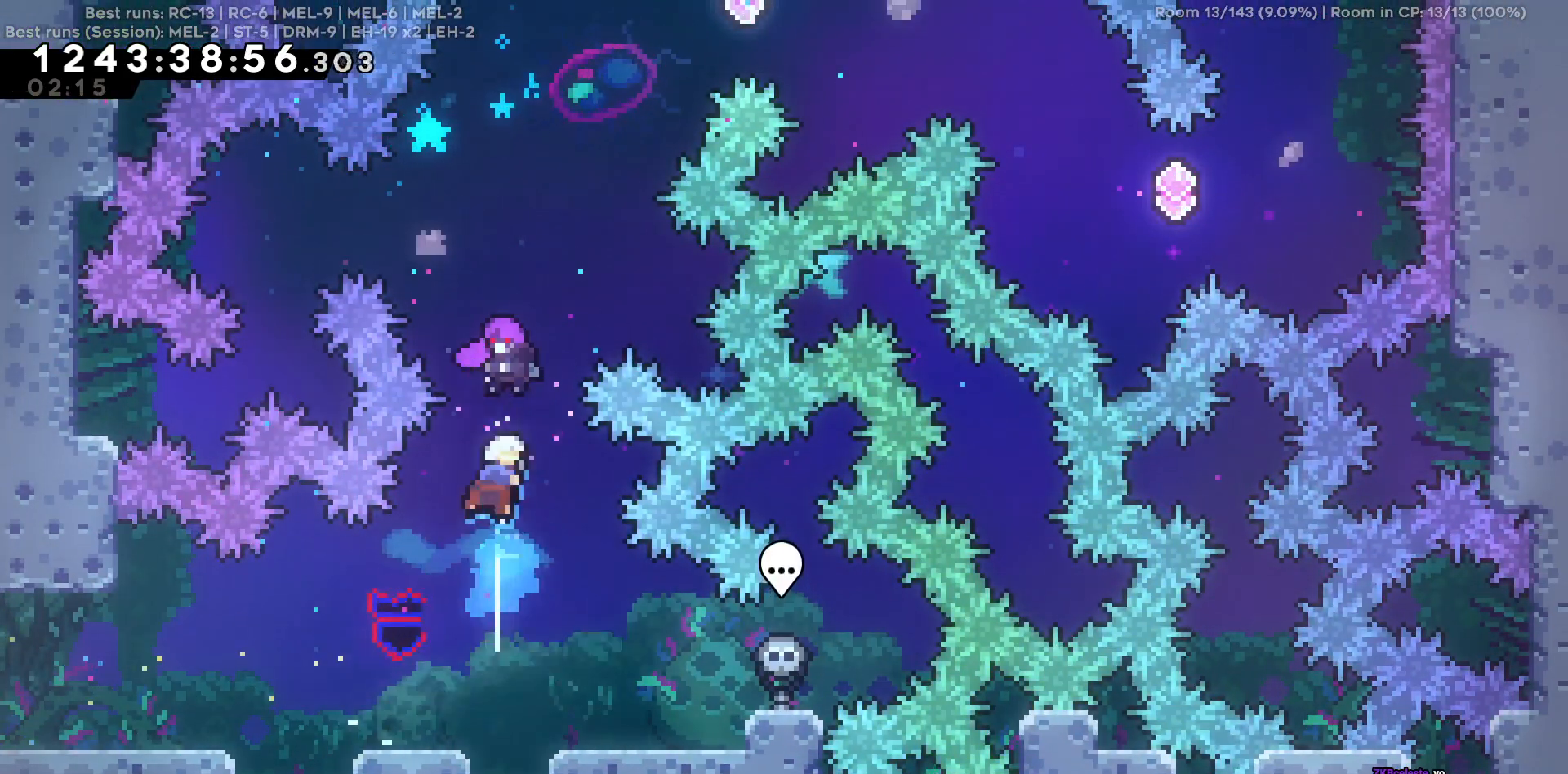
{"keys": [], "events": [[200, "w", "up"]]}
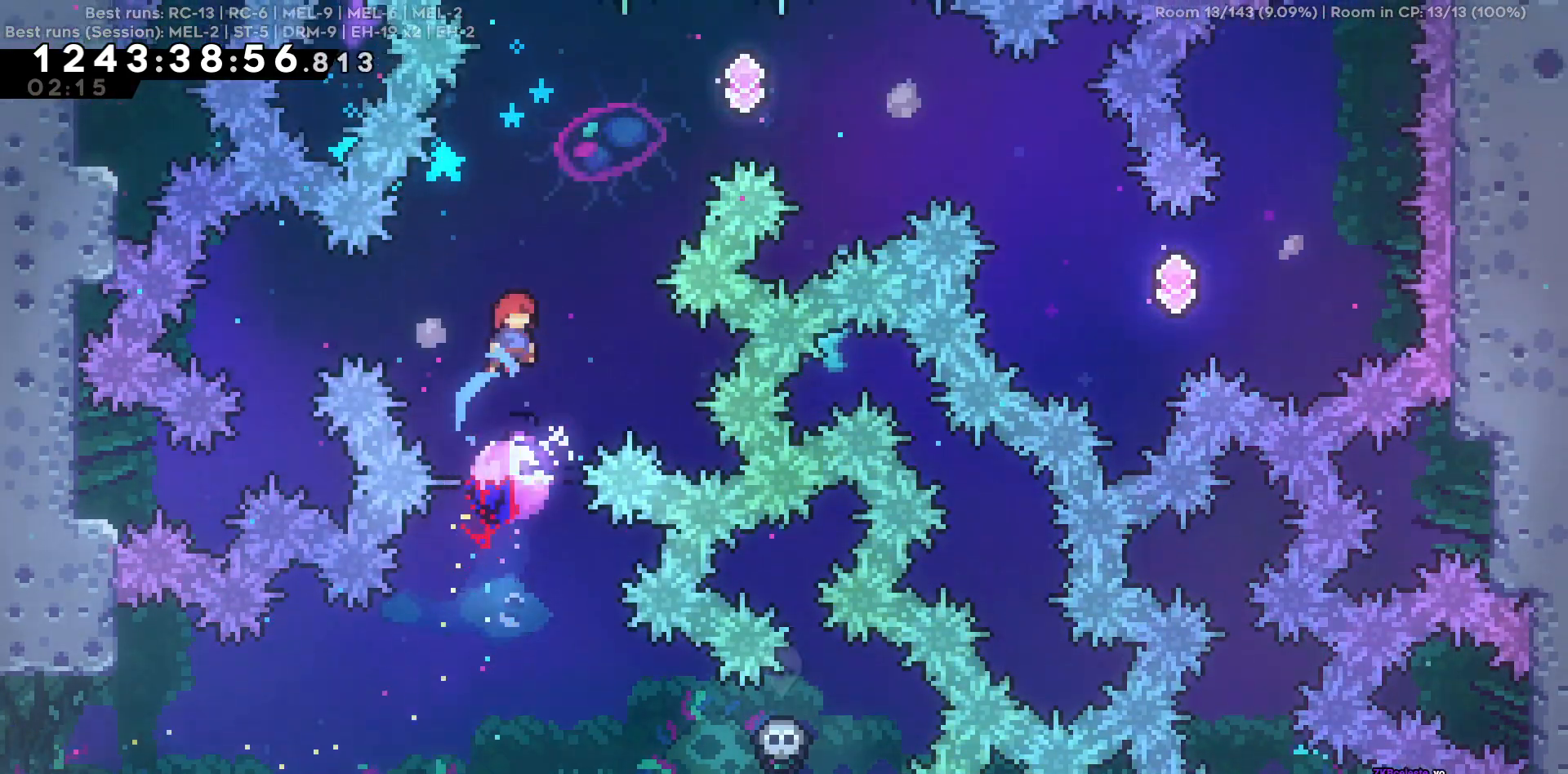
{"keys": [], "events": []}
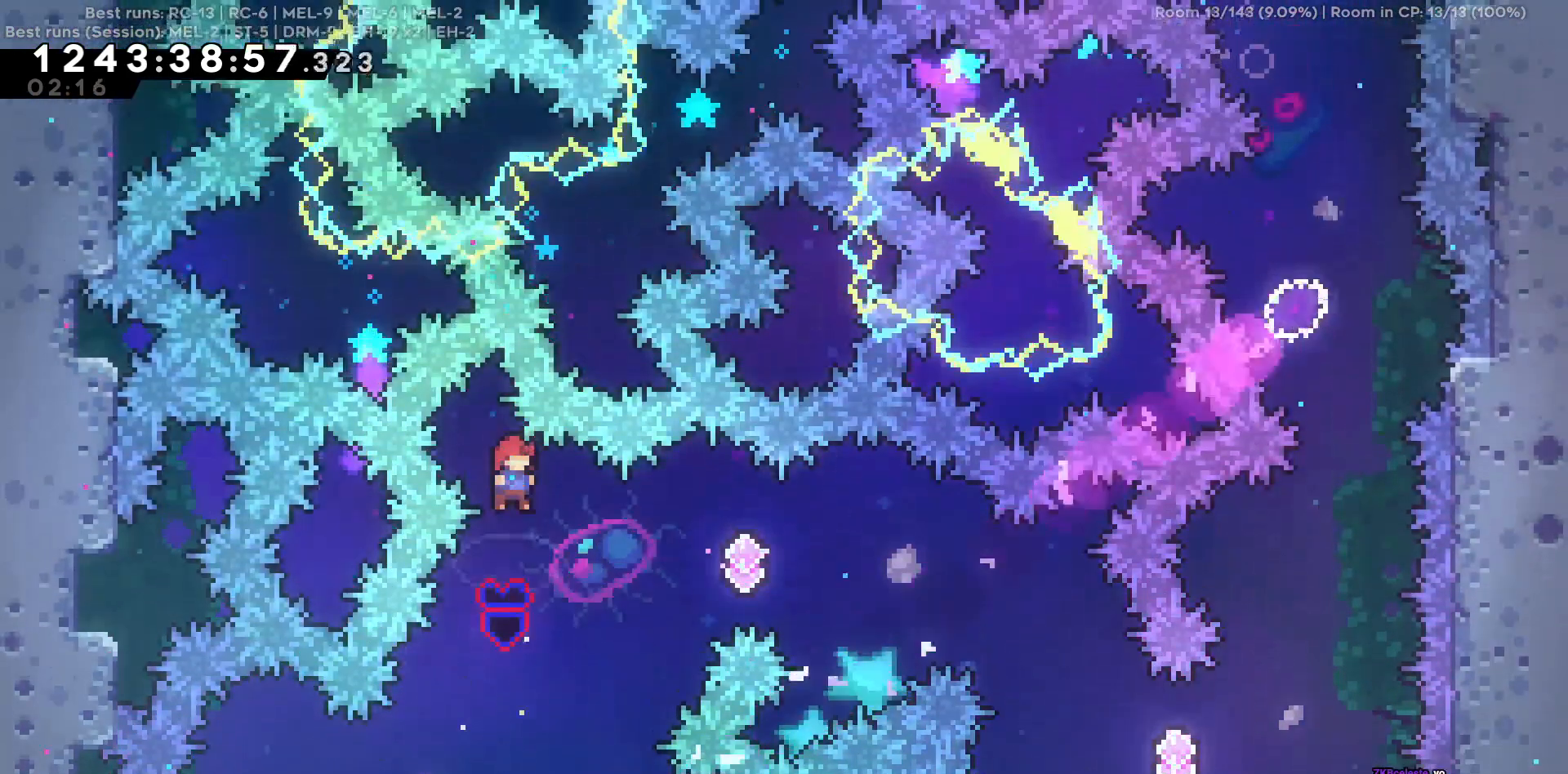
{"keys": ["d"], "events": [[134, "d", "down"]]}
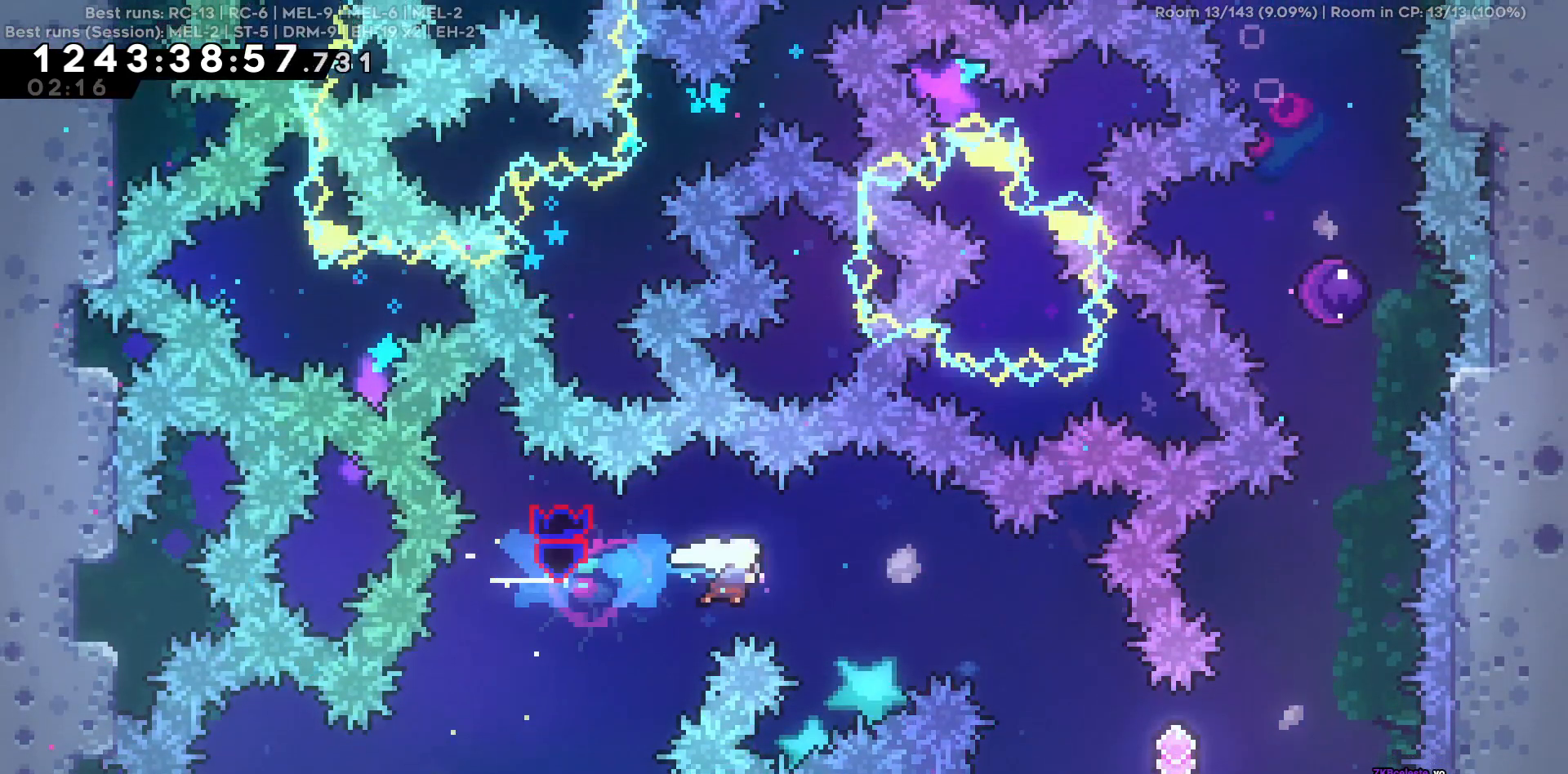
{"keys": [], "events": [[334, "d", "up"]]}
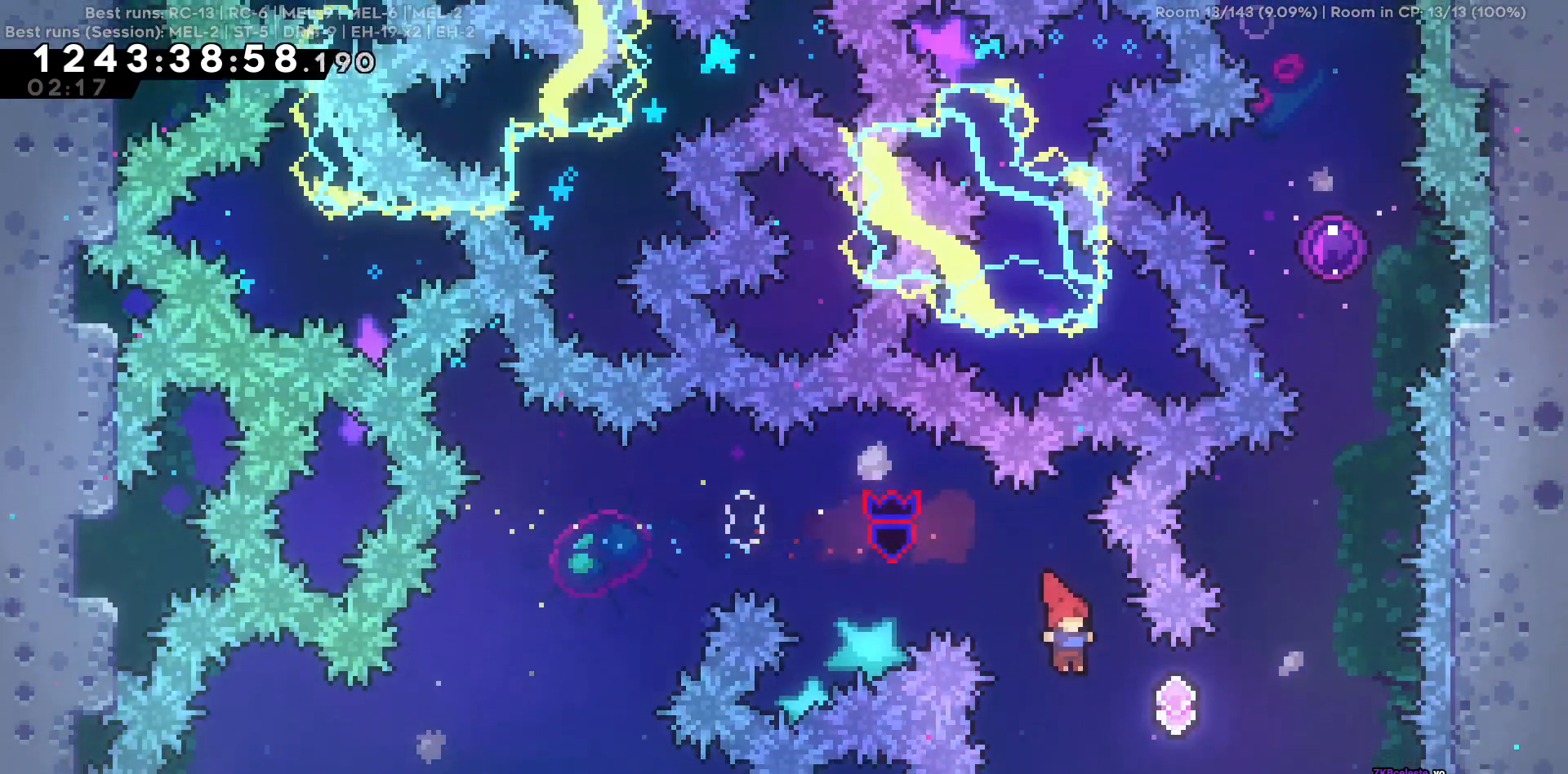
{"keys": ["w"], "events": [[34, "d", "down"], [450, "d", "up"], [450, "w", "down"]]}
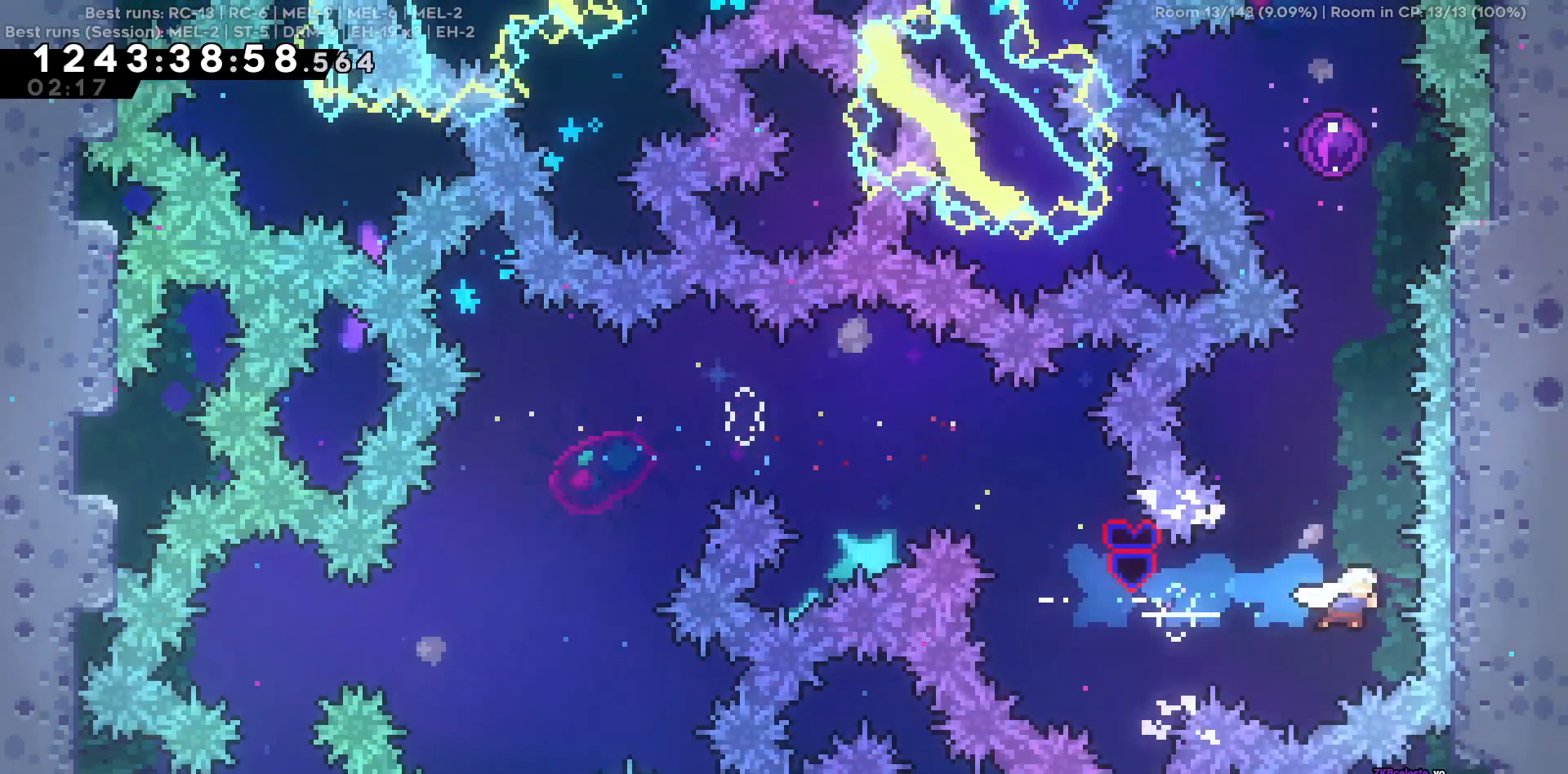
{"keys": ["w"], "events": []}
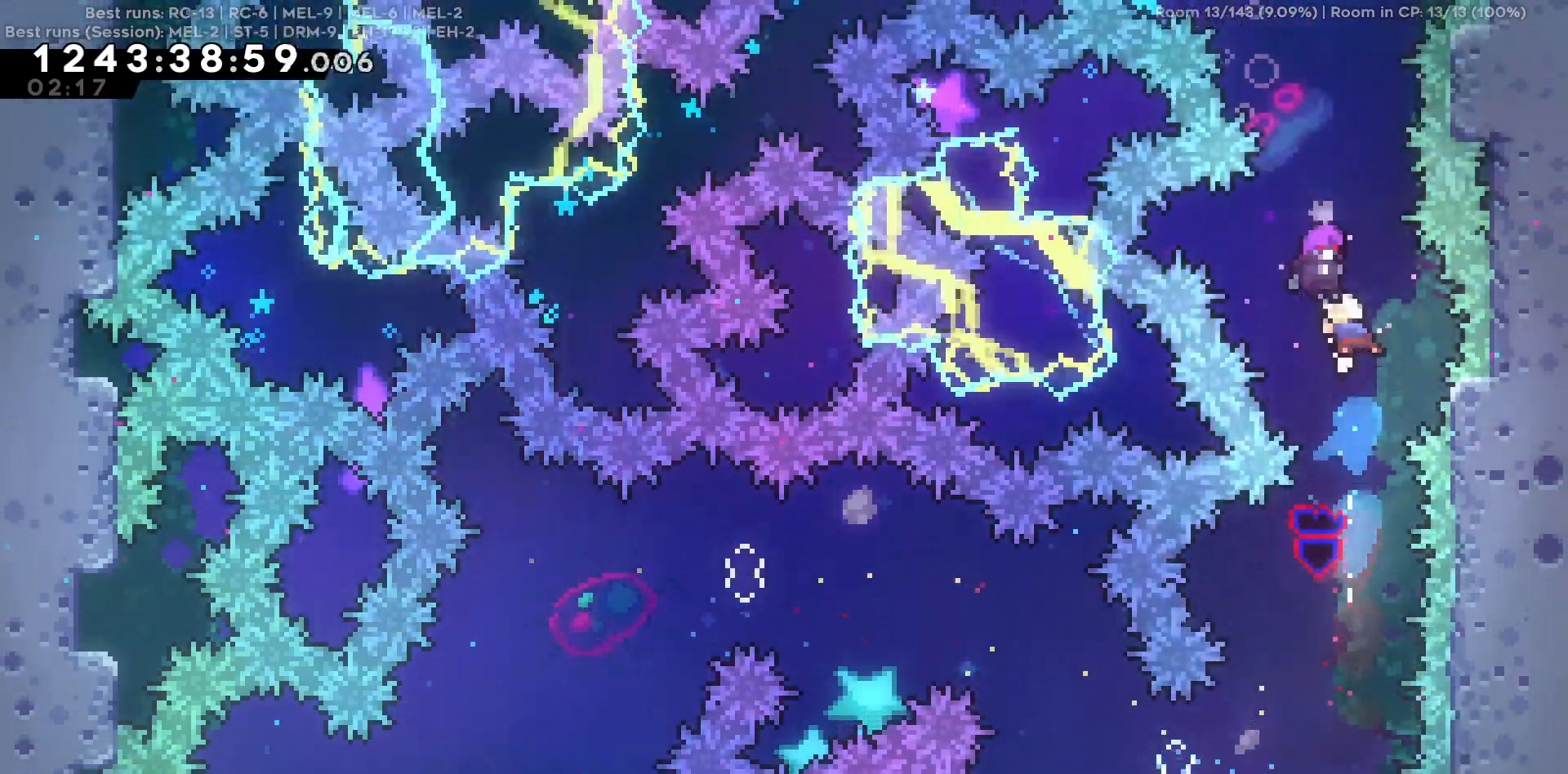
{"keys": [], "events": [[100, "w", "up"]]}
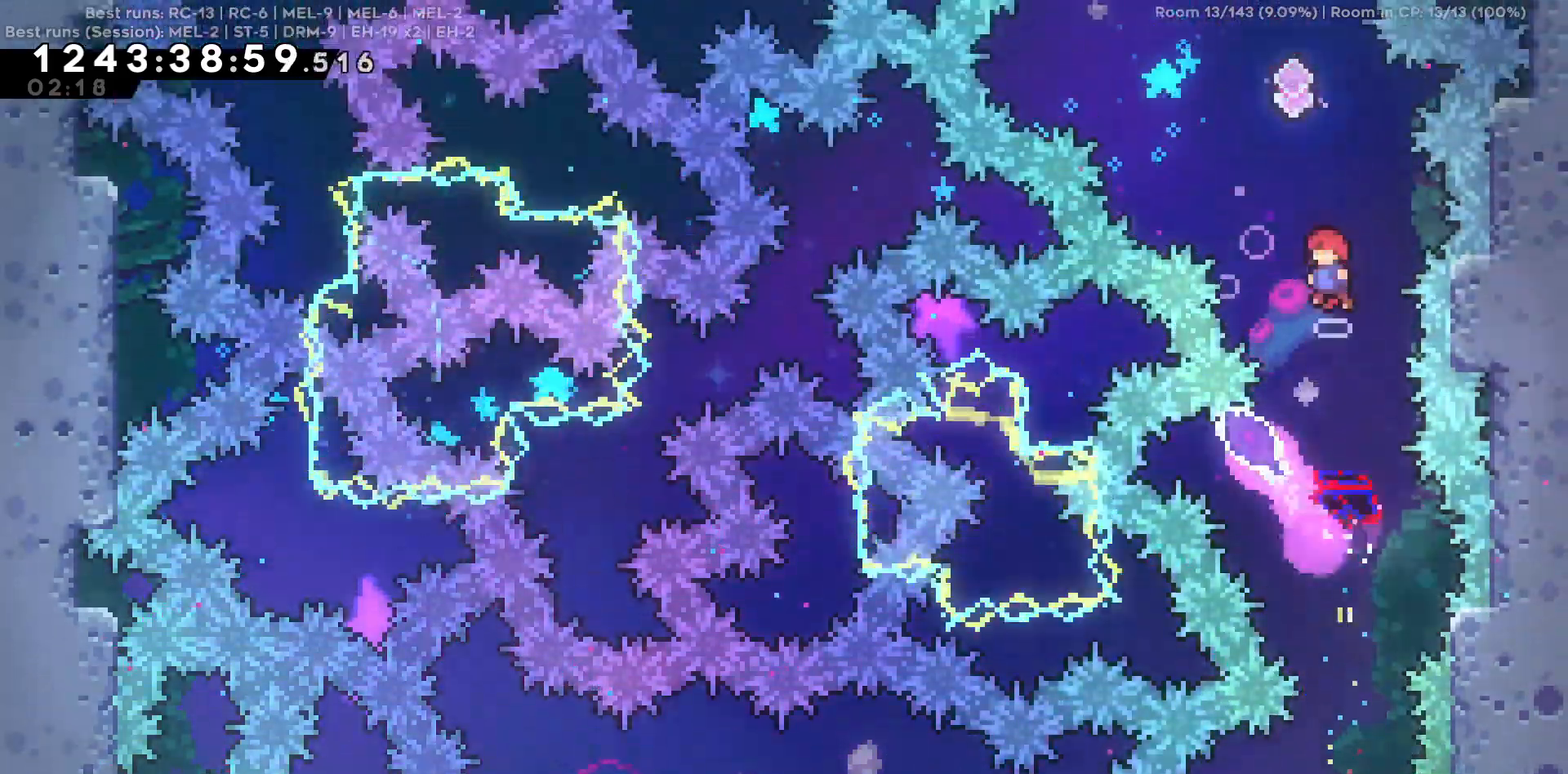
{"keys": [], "events": [[267, "a", "down"], [500, "a", "up"]]}
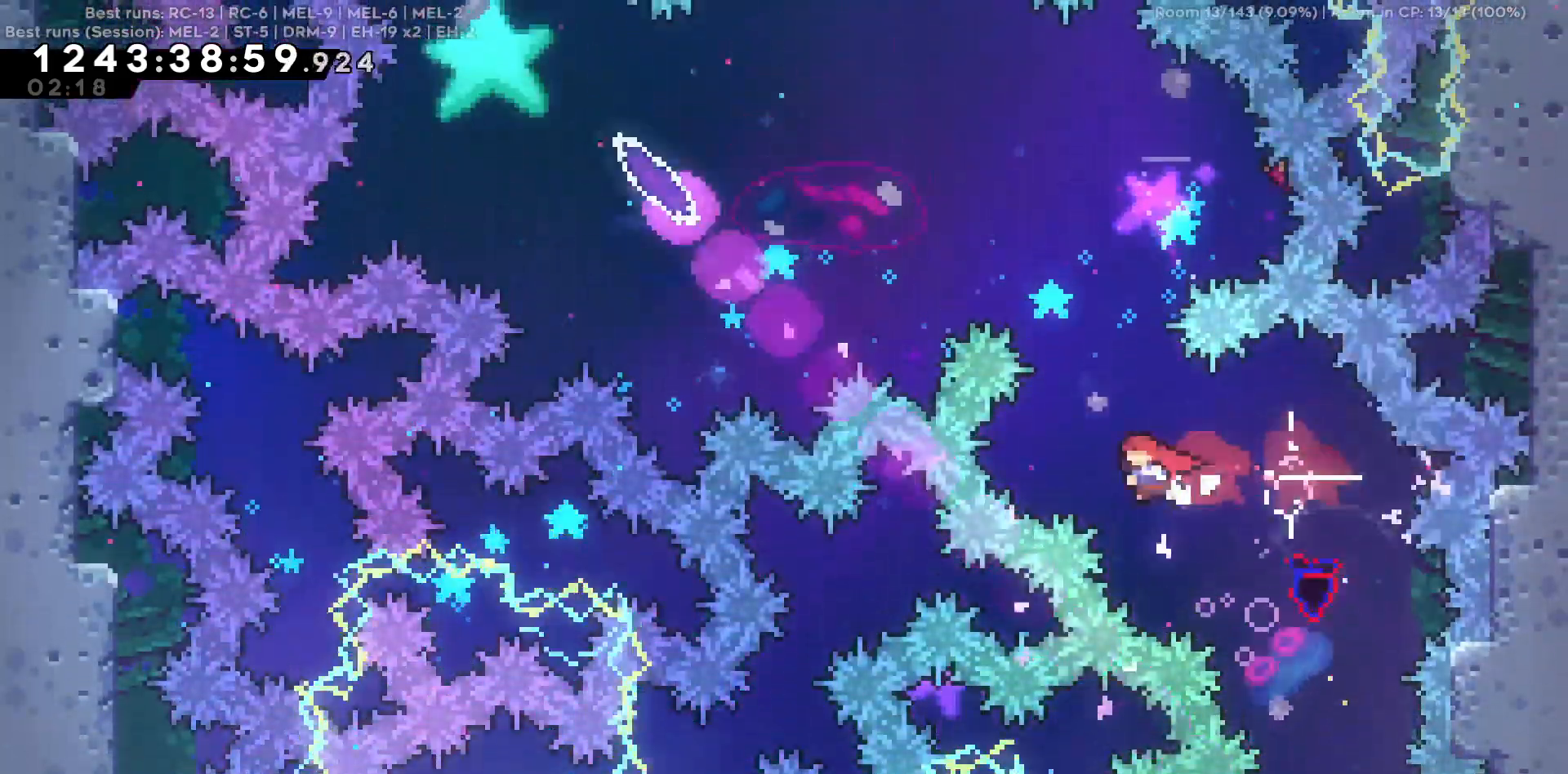
{"keys": ["d"], "events": [[17, "w", "down"], [267, "d", "down"], [267, "w", "up"]]}
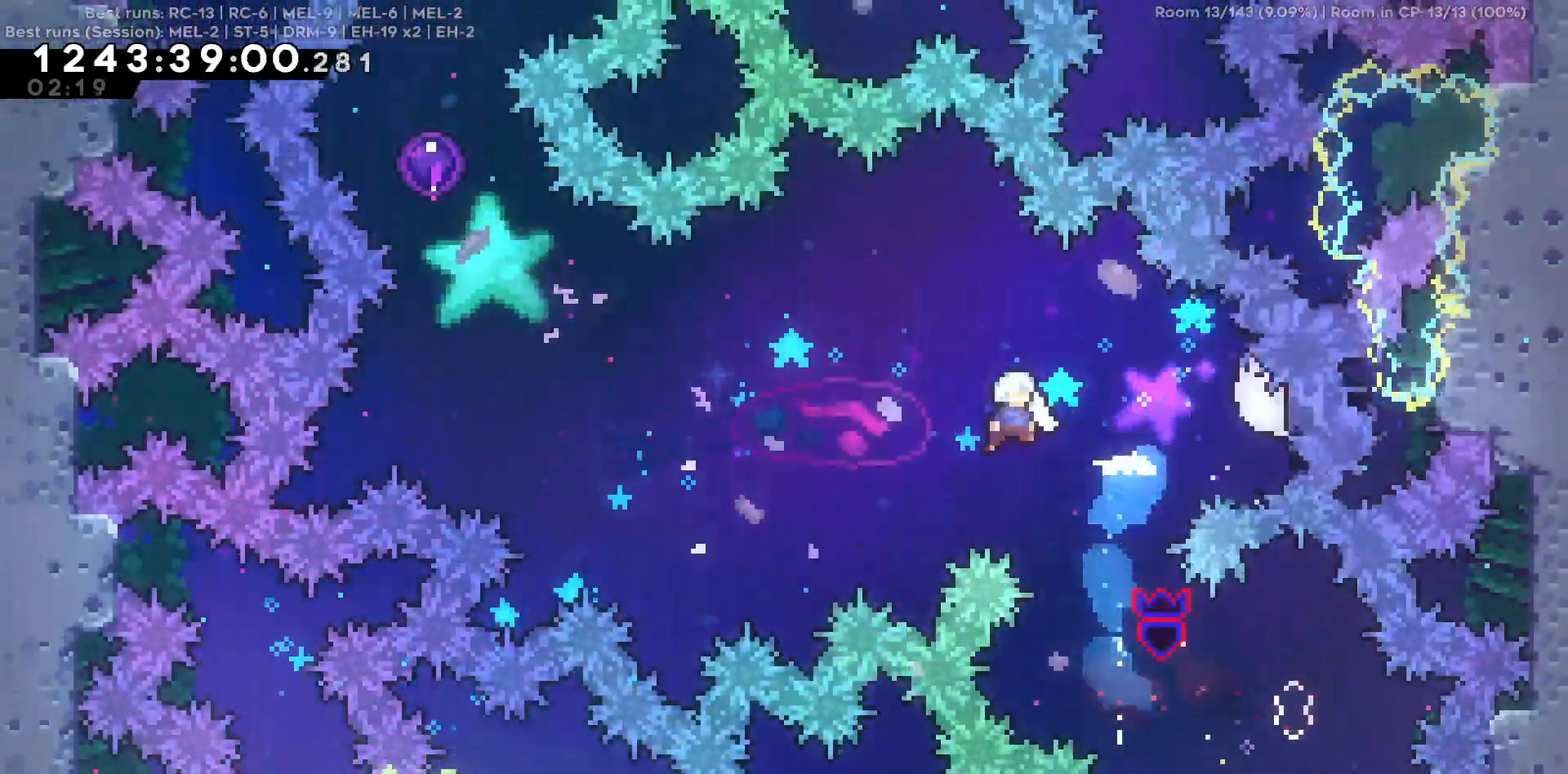
{"keys": ["a", "w"], "events": [[100, "a", "down"], [100, "d", "up"], [284, "w", "down"]]}
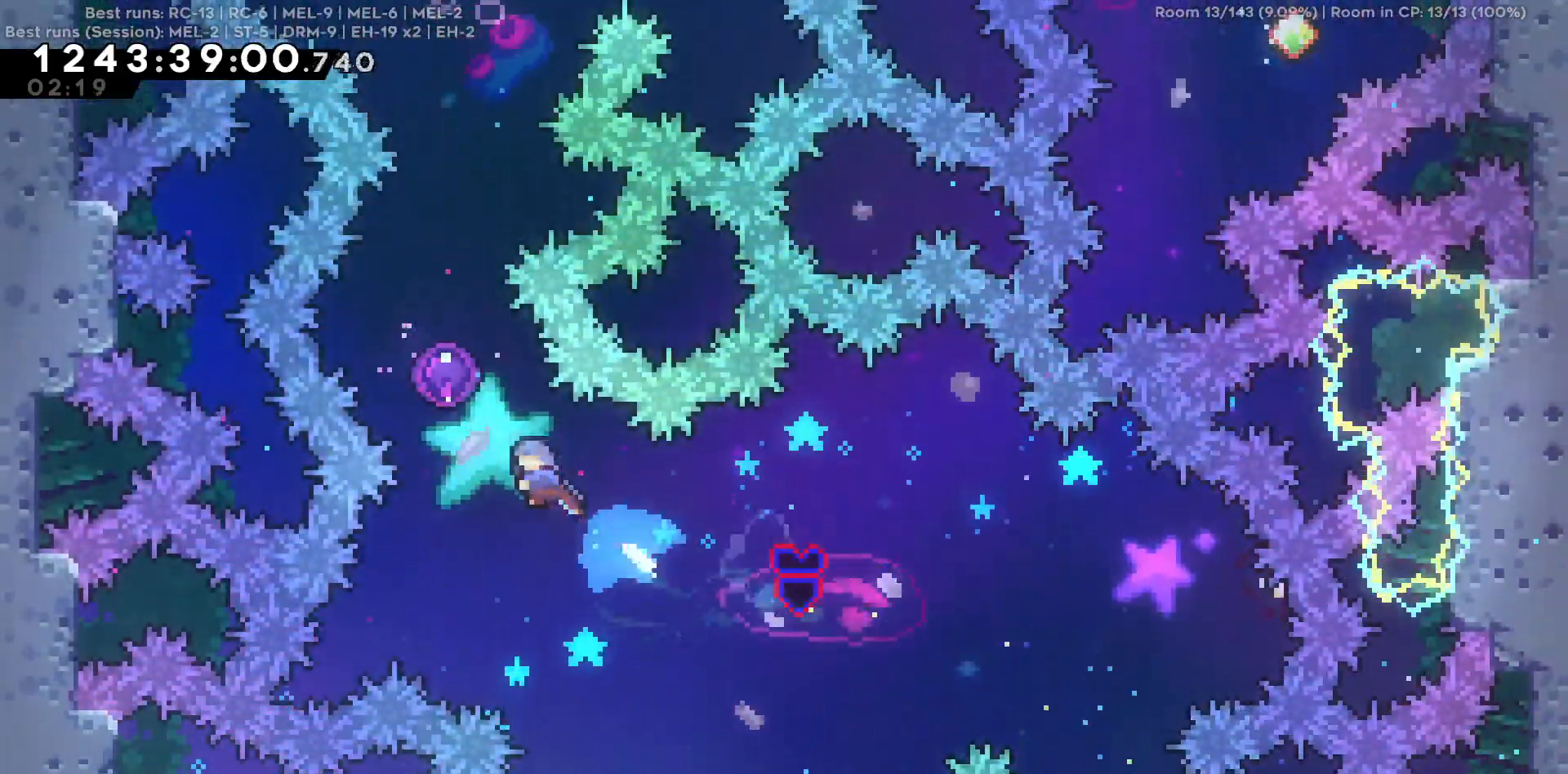
{"keys": [], "events": [[167, "a", "up"], [167, "w", "up"]]}
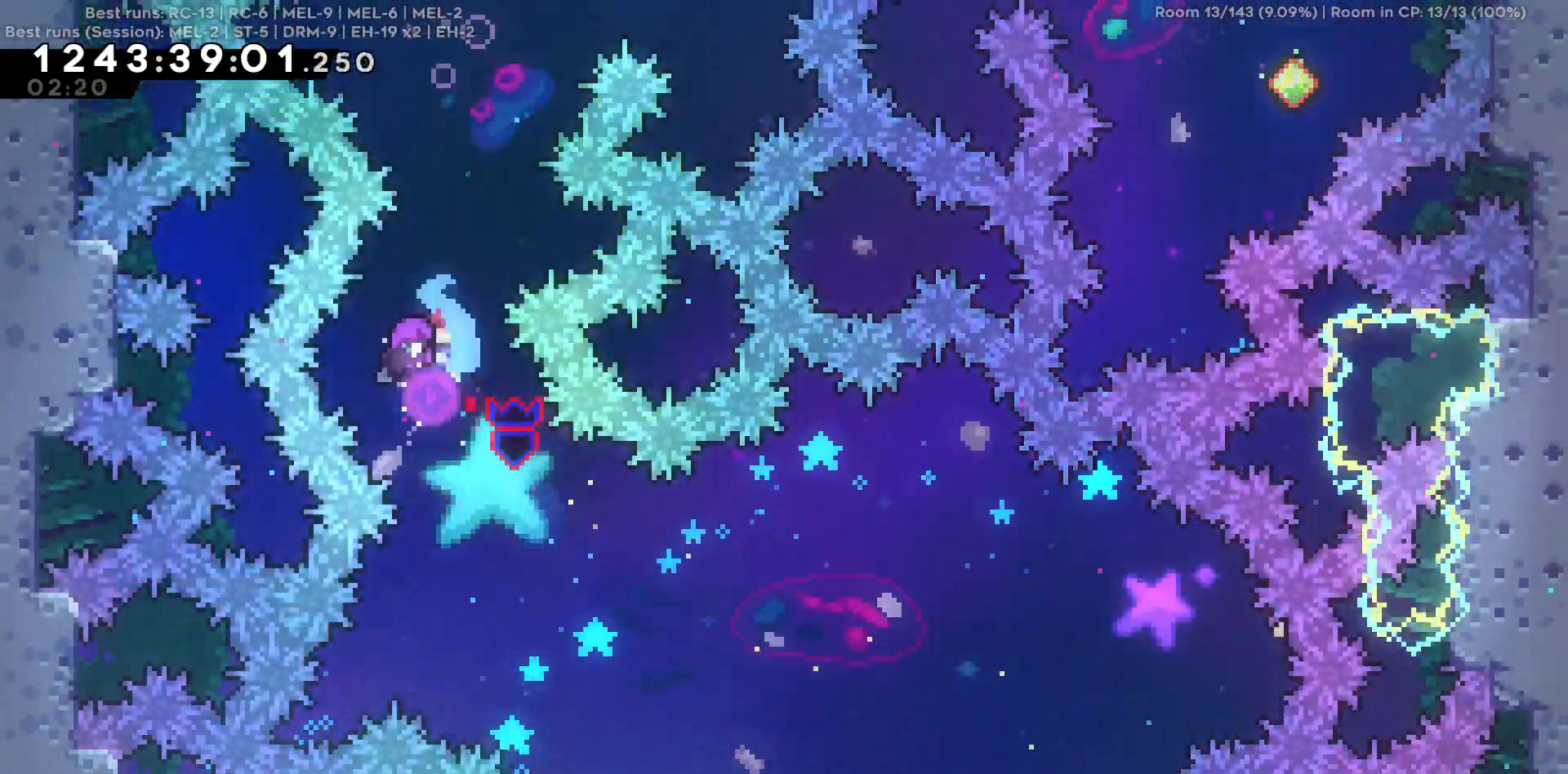
{"keys": [], "events": []}
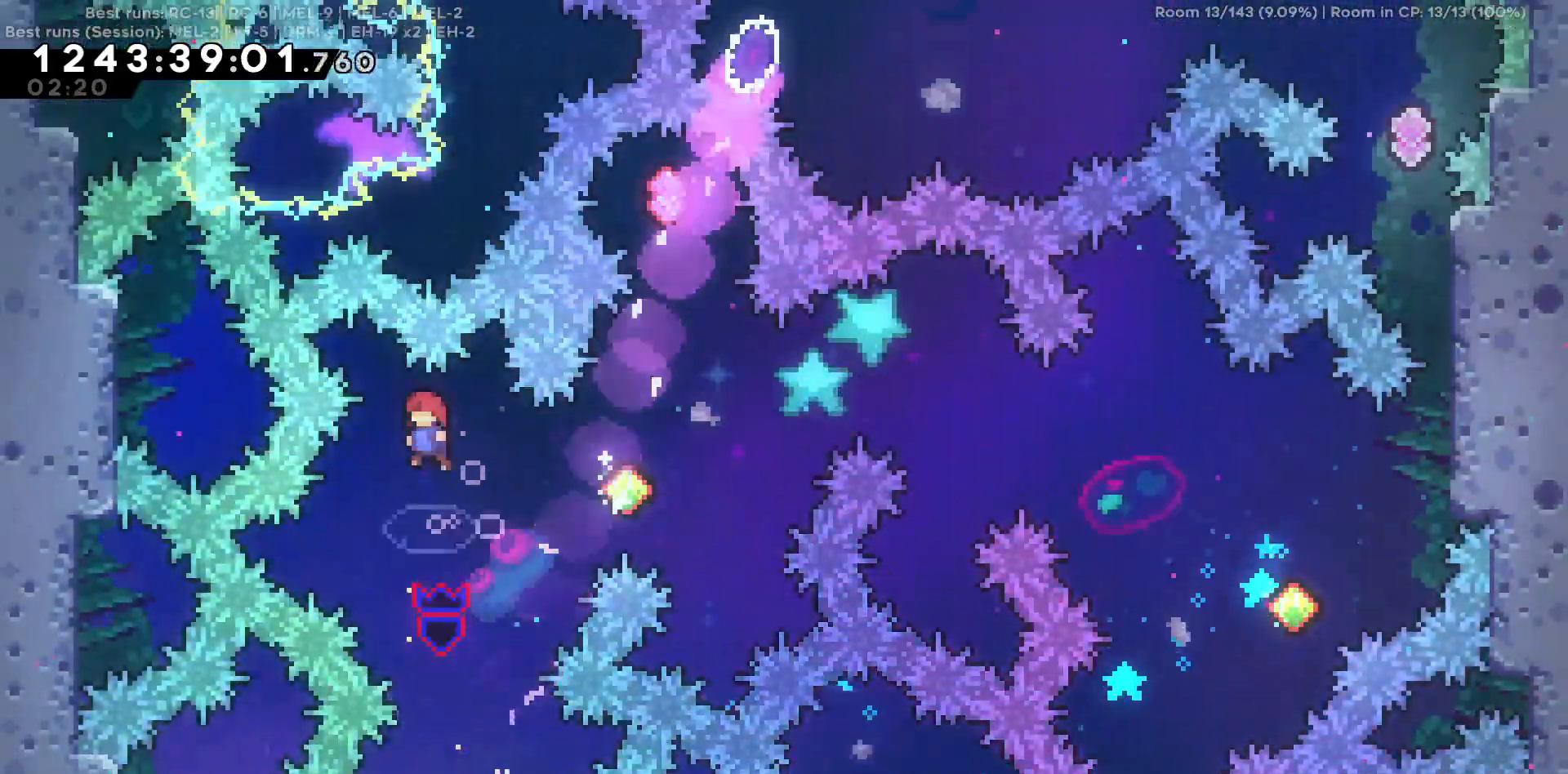
{"keys": ["w"], "events": [[100, "d", "down"], [484, "d", "up"], [484, "w", "down"]]}
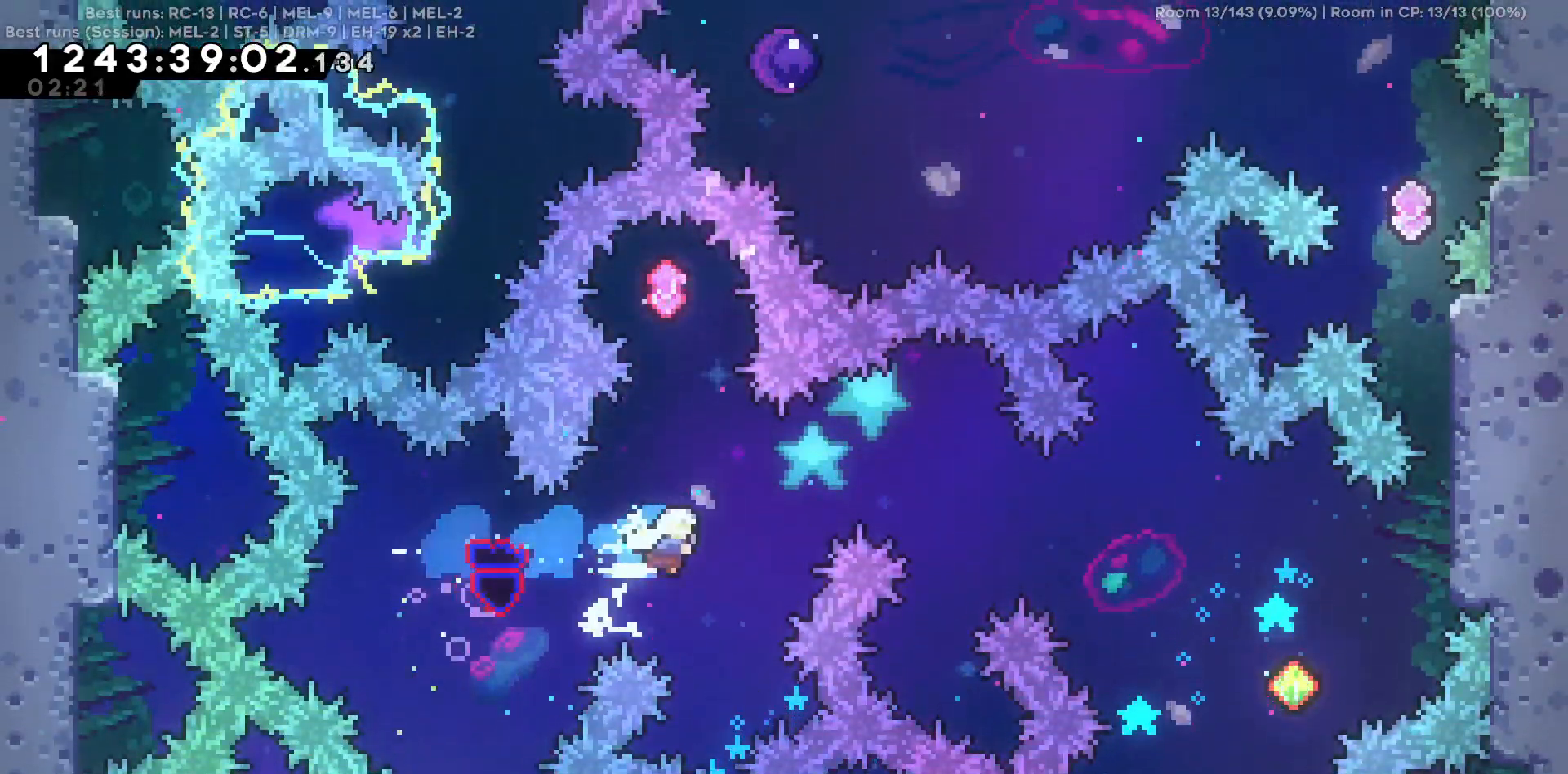
{"keys": [], "events": [[300, "w", "up"]]}
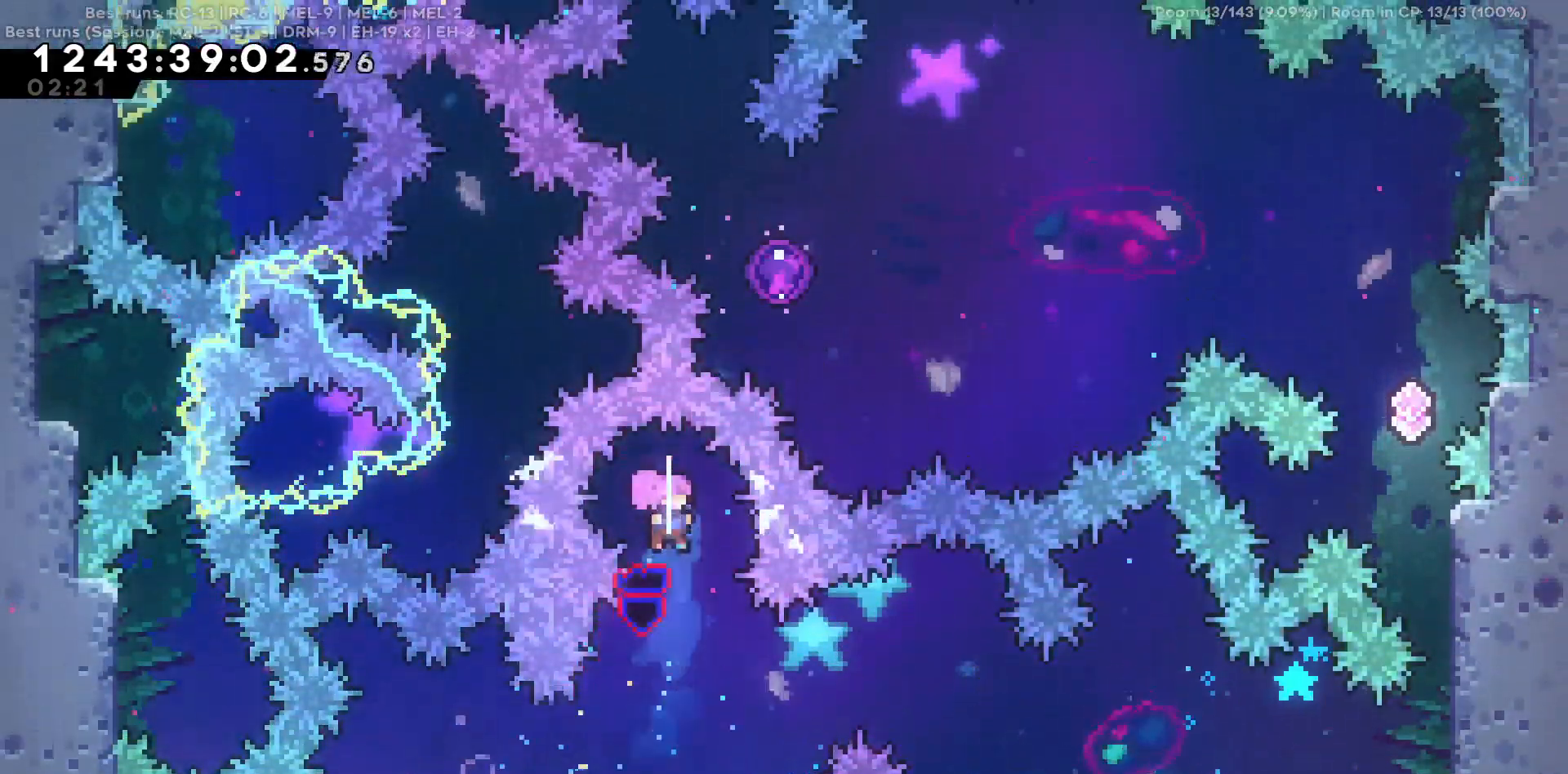
{"keys": ["d"], "events": [[267, "d", "down"]]}
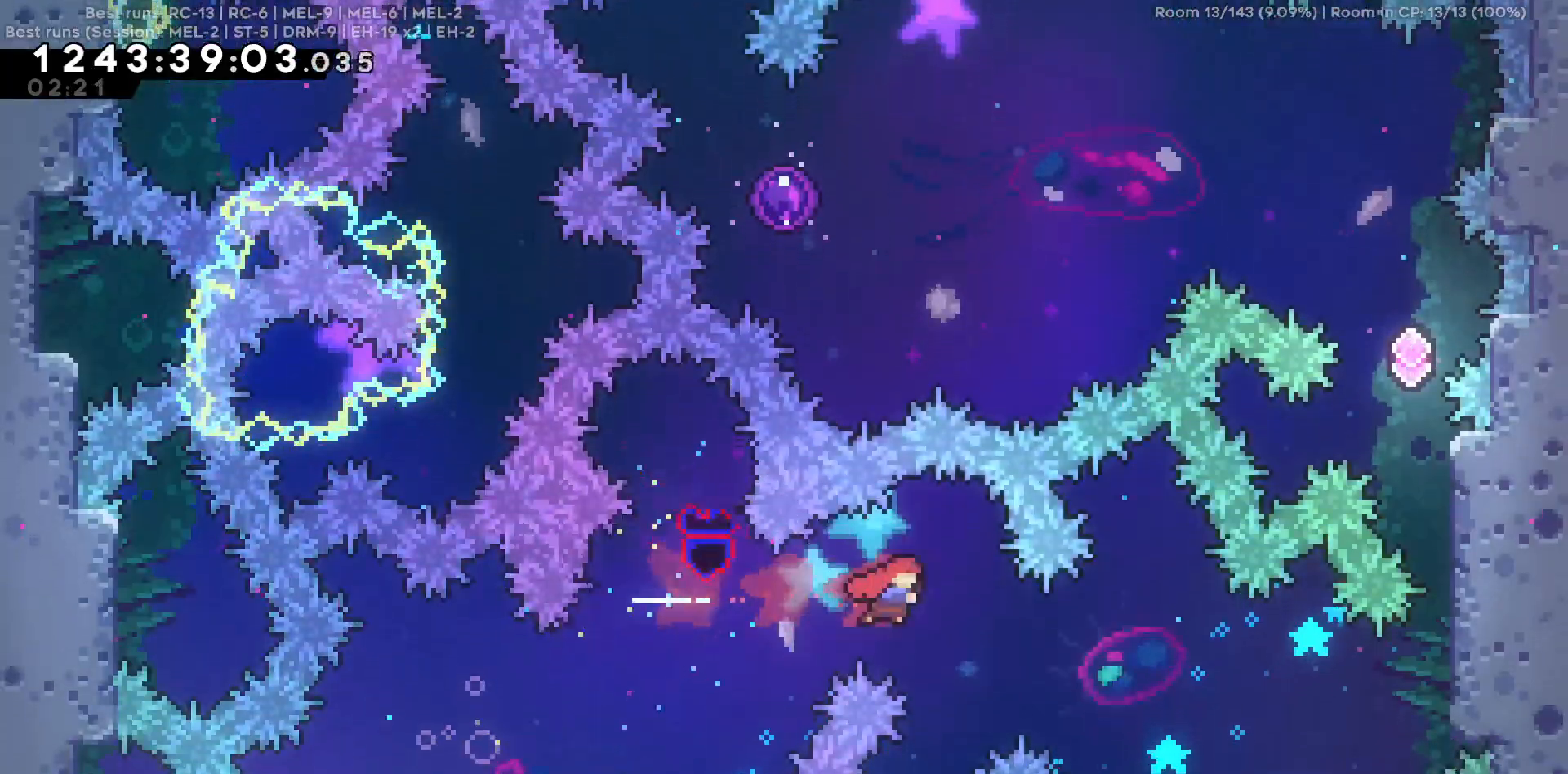
{"keys": ["d"], "events": [[50, "d", "up"], [250, "d", "down"]]}
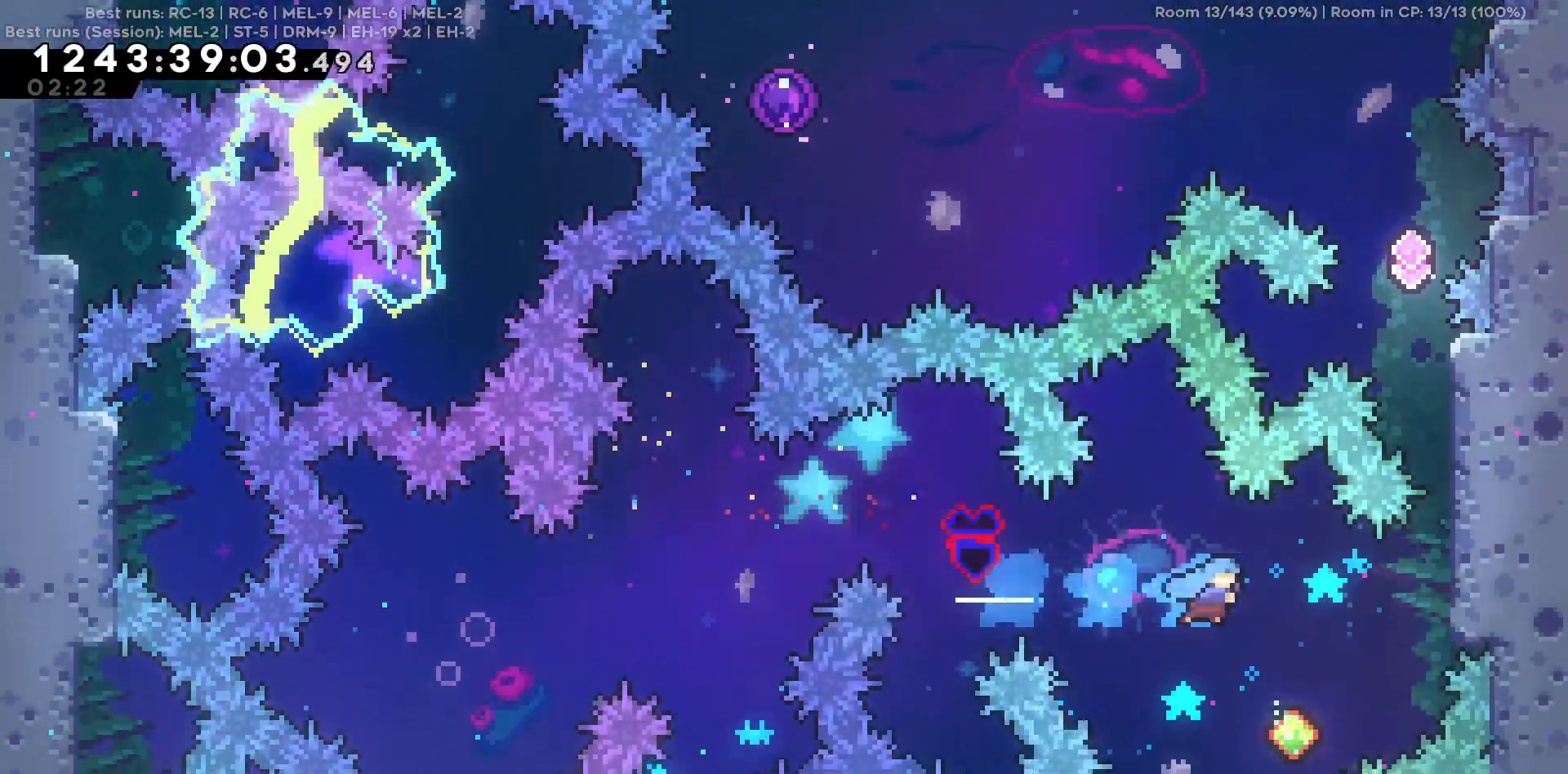
{"keys": ["d"], "events": [[167, "d", "up"], [300, "d", "down"], [300, "w", "down"], [500, "w", "up"]]}
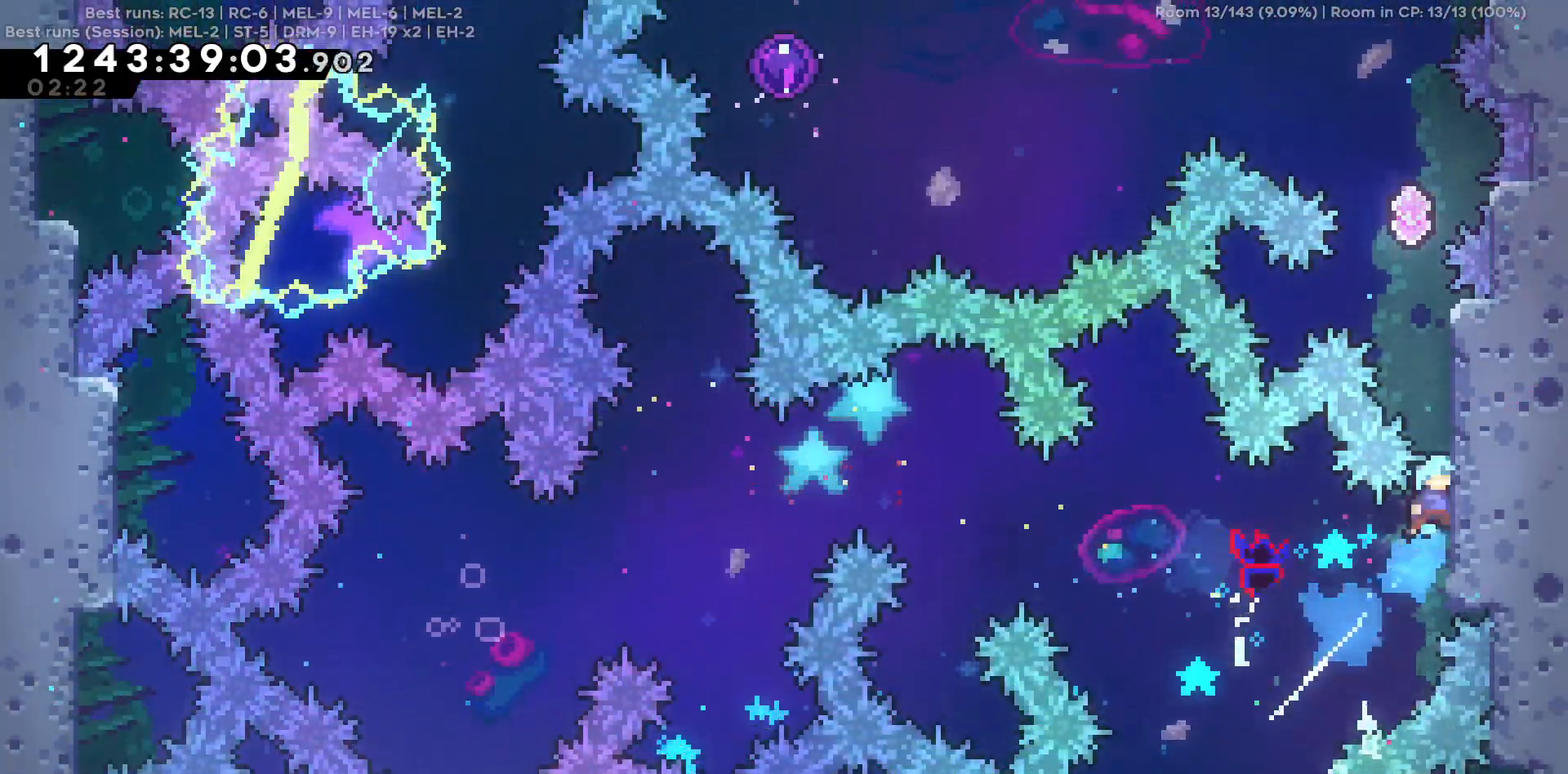
{"keys": [], "events": [[34, "d", "up"]]}
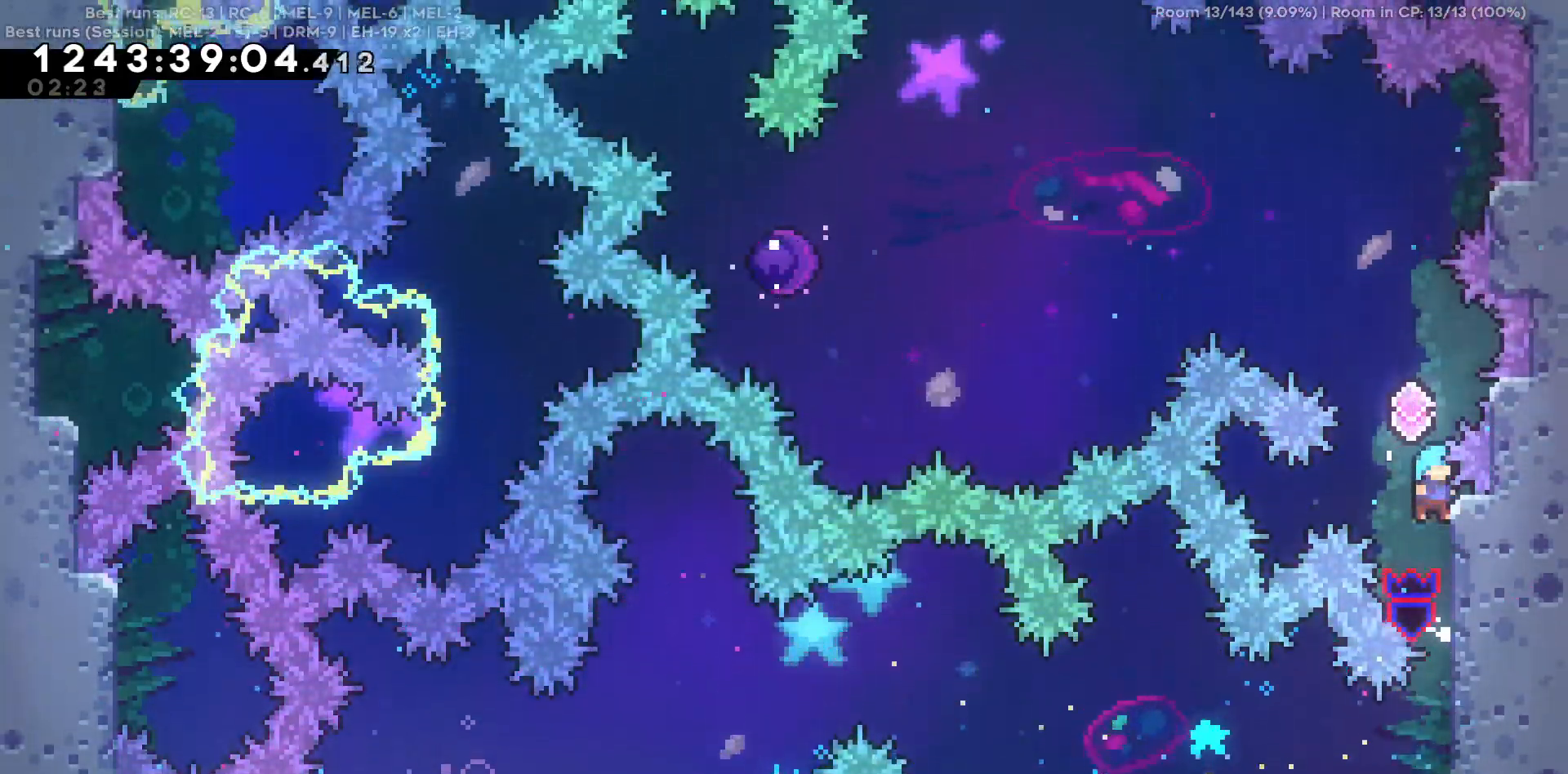
{"keys": ["a", "w"], "events": [[50, "w", "down"], [200, "w", "up"], [384, "a", "down"], [384, "w", "down"]]}
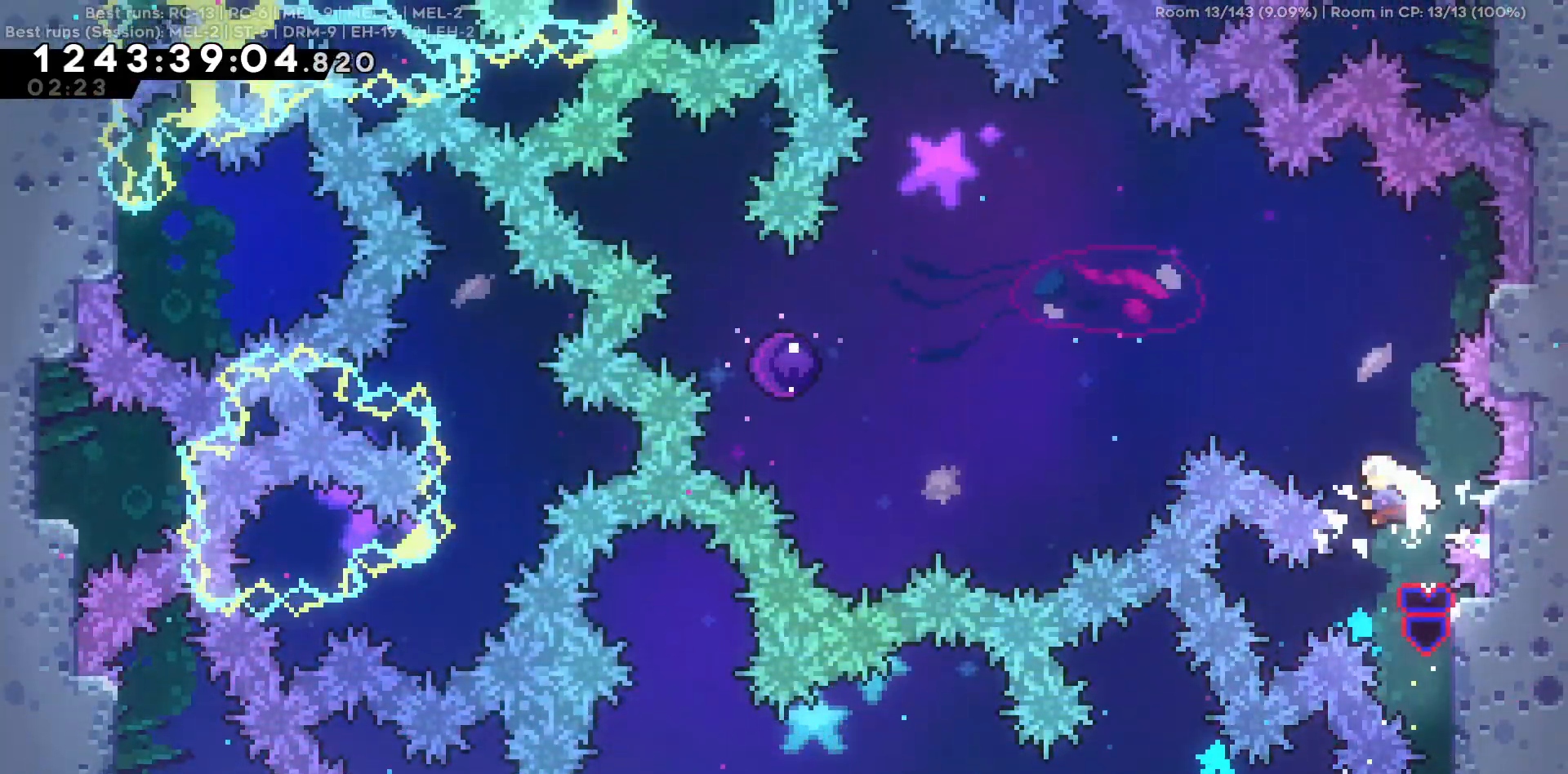
{"keys": ["a"], "events": [[167, "w", "up"]]}